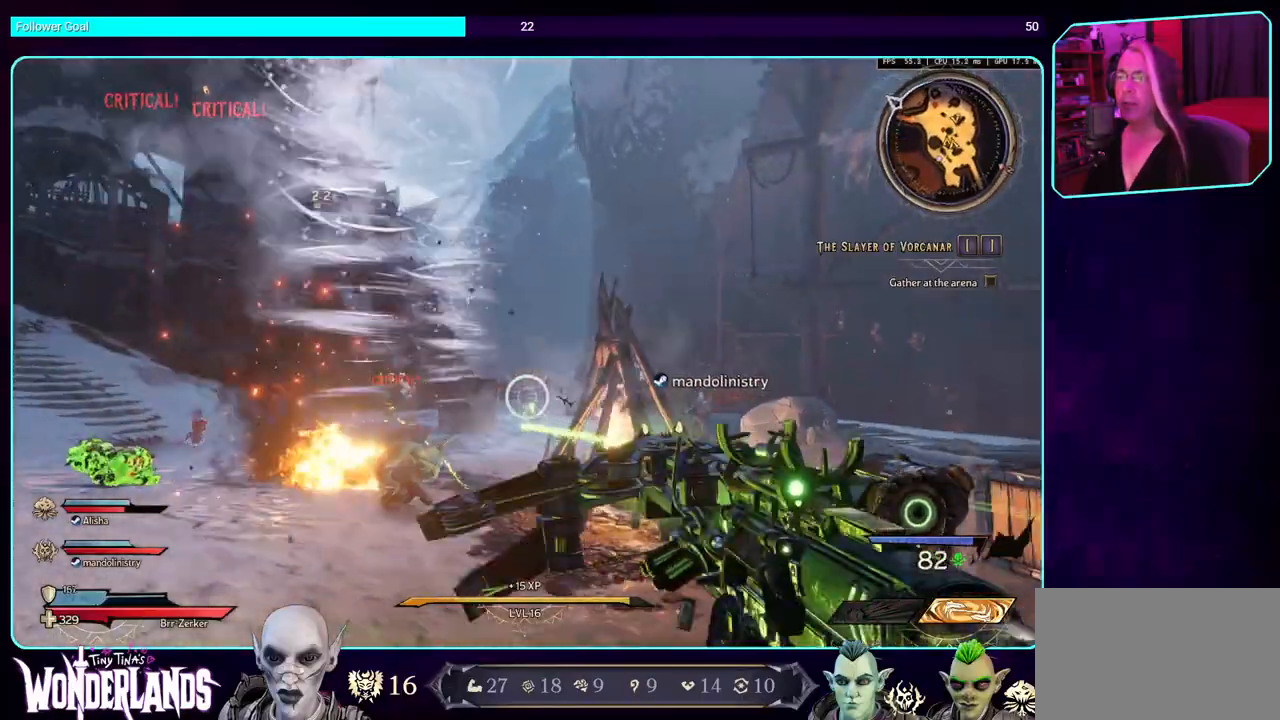
Gameplay with keyboard and mouse; each line is a JSON object with the keys and mouse buttons held at the frame after it. "events" lists presses ("down") and releases ("up") of "a", "ctrl", "d", "e", "q", "s", "shift", "space", "w", "mouse_left", "mouse_wheel", "mouse_right" and "mouse_mb4" between this image and that frame as [ms after this image, input, new state], when the widget could be followed in between. "mouse_left", "mouse_wheel", "mouse_right", "mouse_mb4" = the "left", "wheel", "right", "mb4" buttons of the "mouse" list. No other keys are recorded. "wheel" means that the mouse wheel is clicked or scrolled. Mouse movement is not recorded. Not read: mouse_mb5.
{"keys": [], "mouse": ["left"], "events": [[167, "w", "down"], [284, "a", "up"], [367, "w", "up"]]}
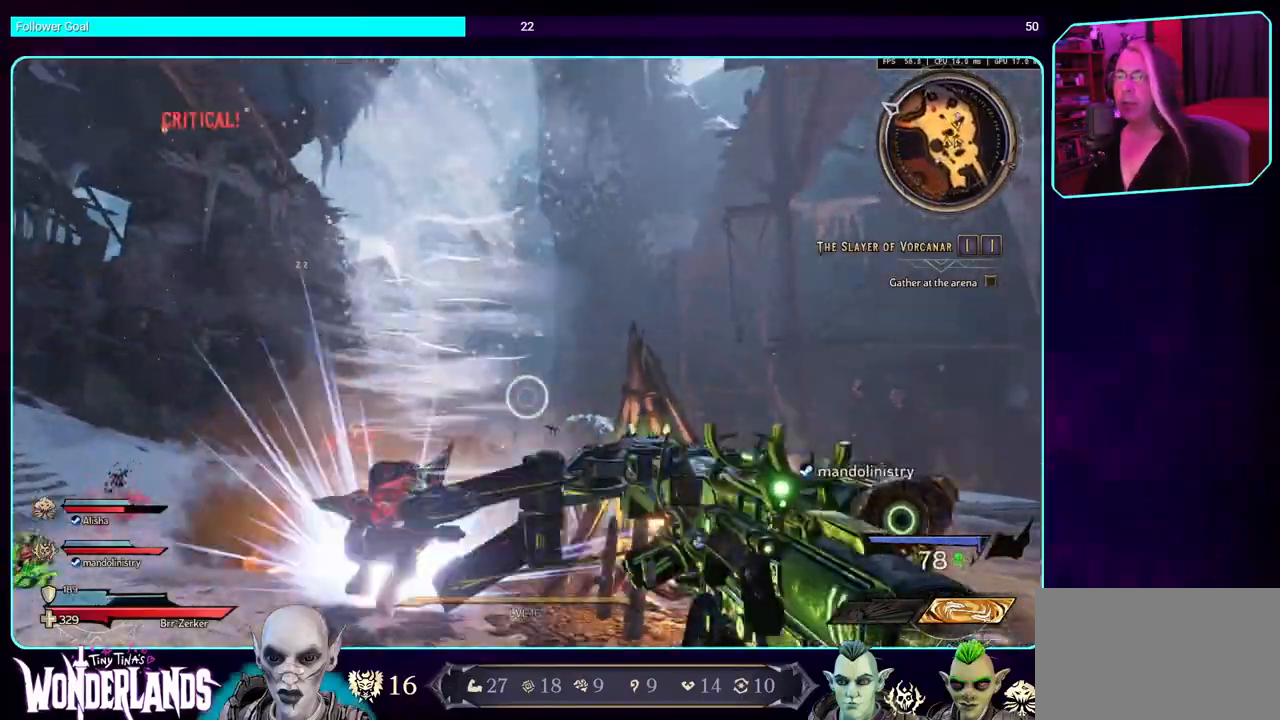
{"keys": ["d", "w"], "mouse": ["left"], "events": [[250, "d", "down"], [400, "w", "down"]]}
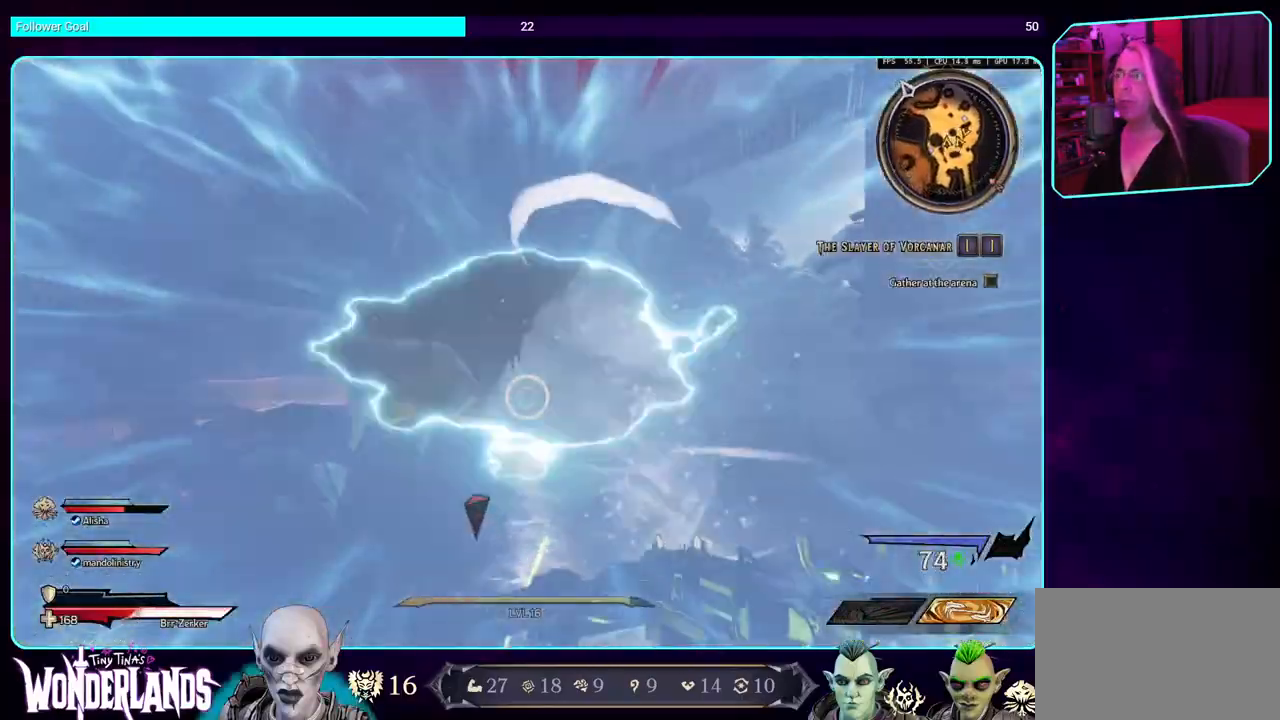
{"keys": ["a"], "mouse": [], "events": [[100, "d", "up"], [100, "w", "up"], [234, "a", "down"], [267, "mouse_left", "up"]]}
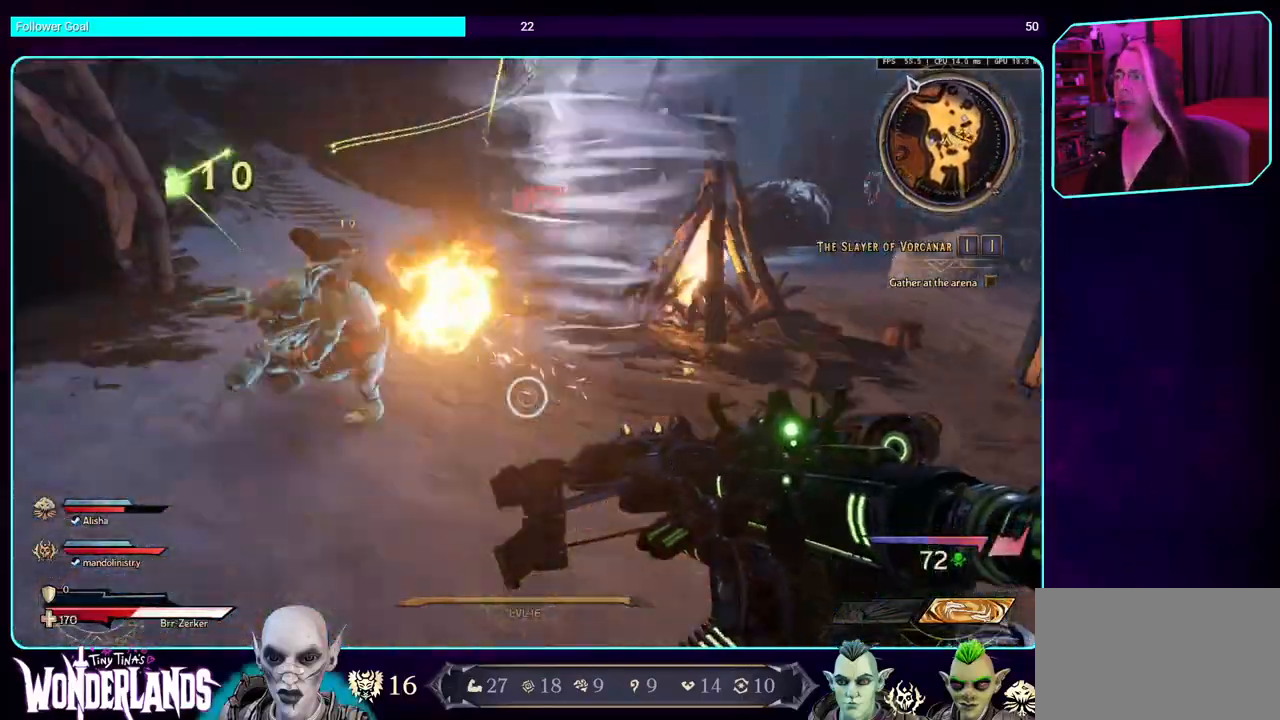
{"keys": ["s"], "mouse": [], "events": [[17, "w", "down"], [150, "w", "up"], [284, "s", "down"], [400, "a", "up"]]}
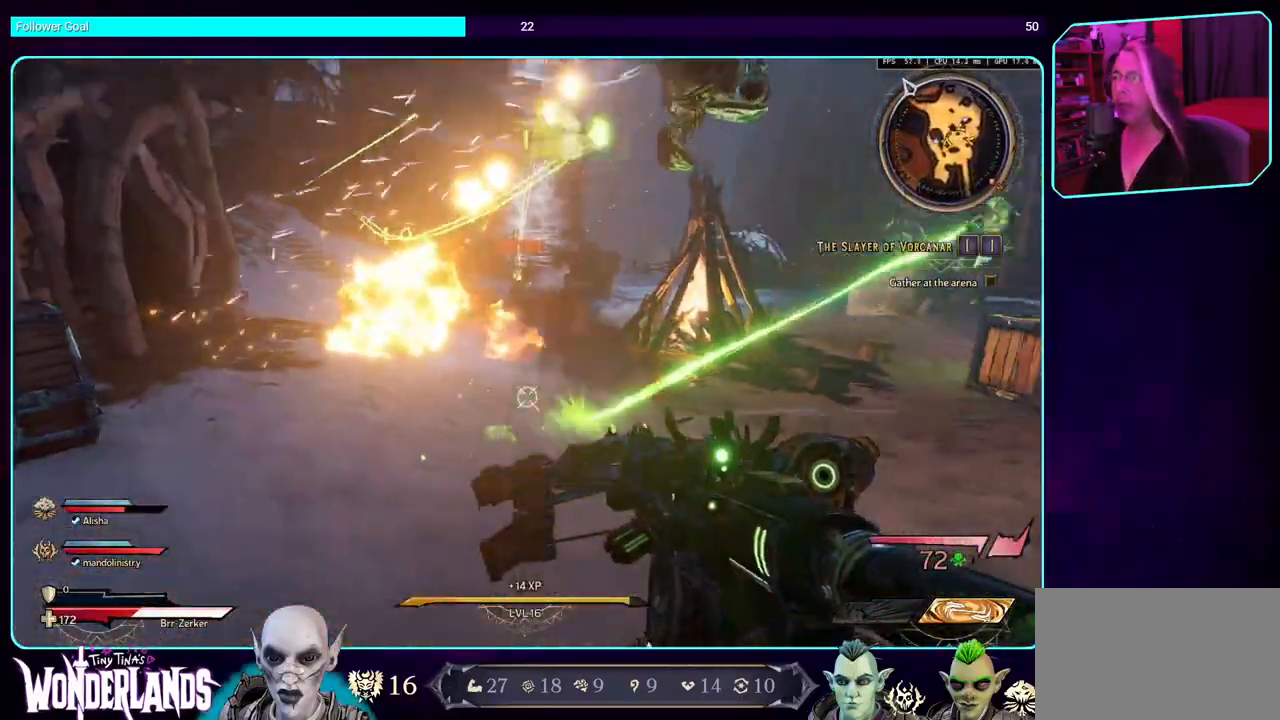
{"keys": ["s", "space"], "mouse": ["left"], "events": [[34, "mouse_left", "down"], [367, "space", "down"]]}
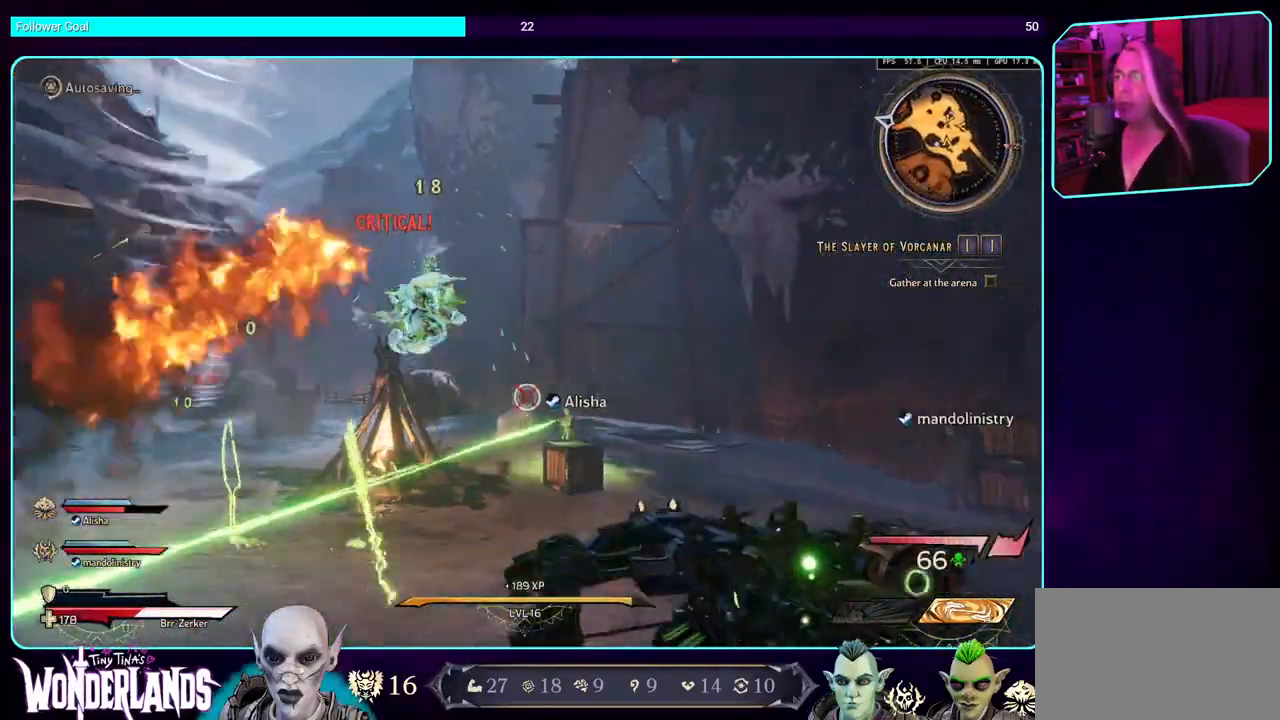
{"keys": [], "mouse": ["left"], "events": [[17, "space", "up"], [184, "s", "up"], [334, "w", "down"], [400, "w", "up"]]}
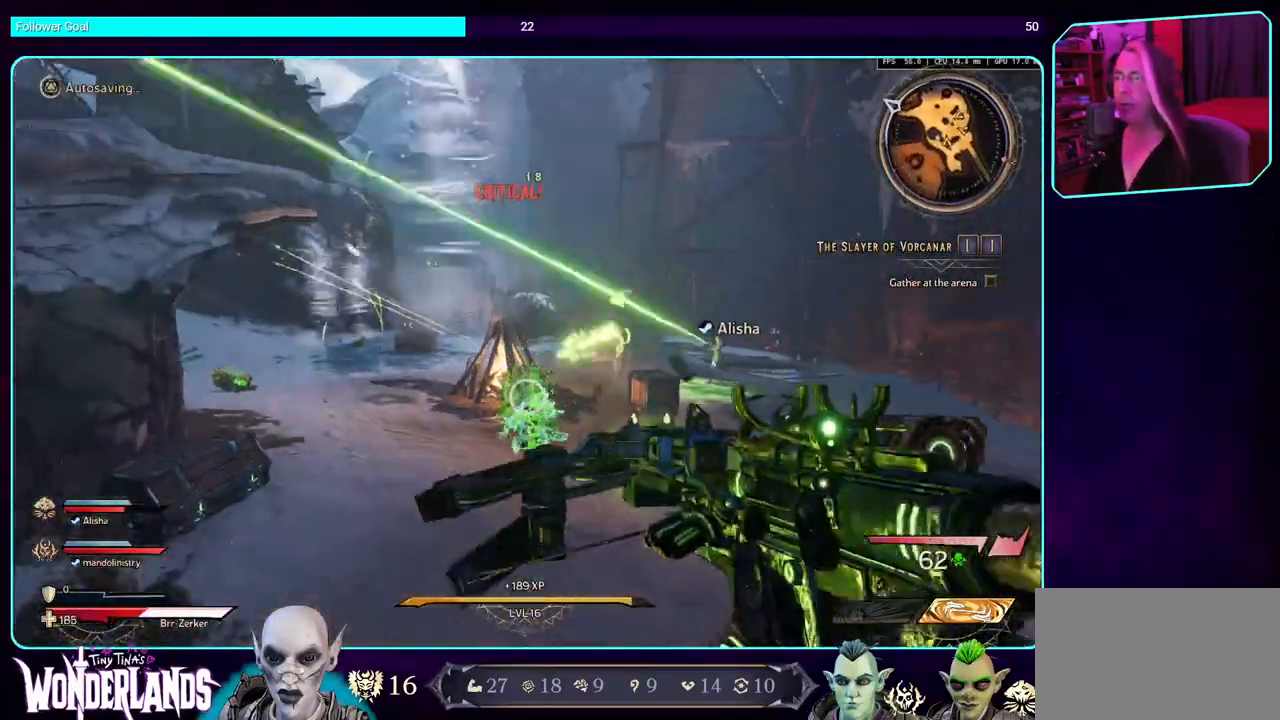
{"keys": ["w"], "mouse": [], "events": [[384, "w", "down"], [450, "mouse_left", "up"]]}
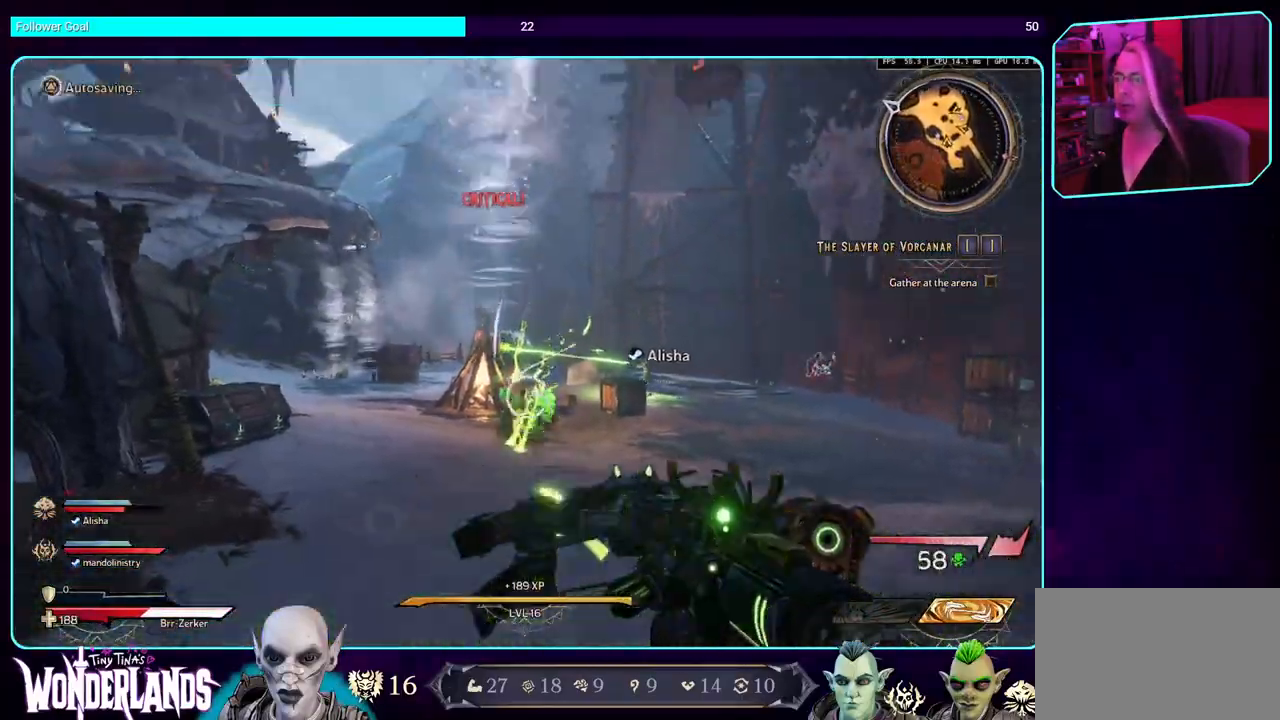
{"keys": ["w"], "mouse": [], "events": [[17, "shift", "down"], [167, "shift", "up"], [284, "space", "down"], [400, "space", "up"]]}
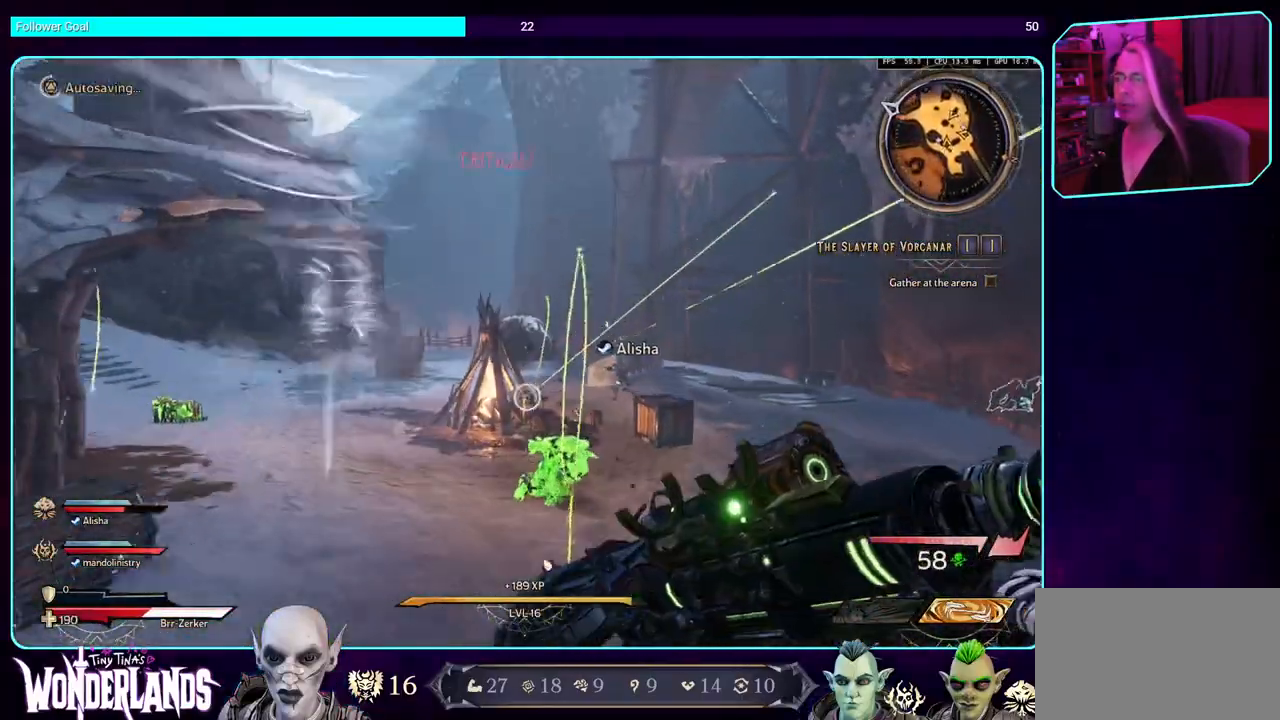
{"keys": ["w"], "mouse": [], "events": []}
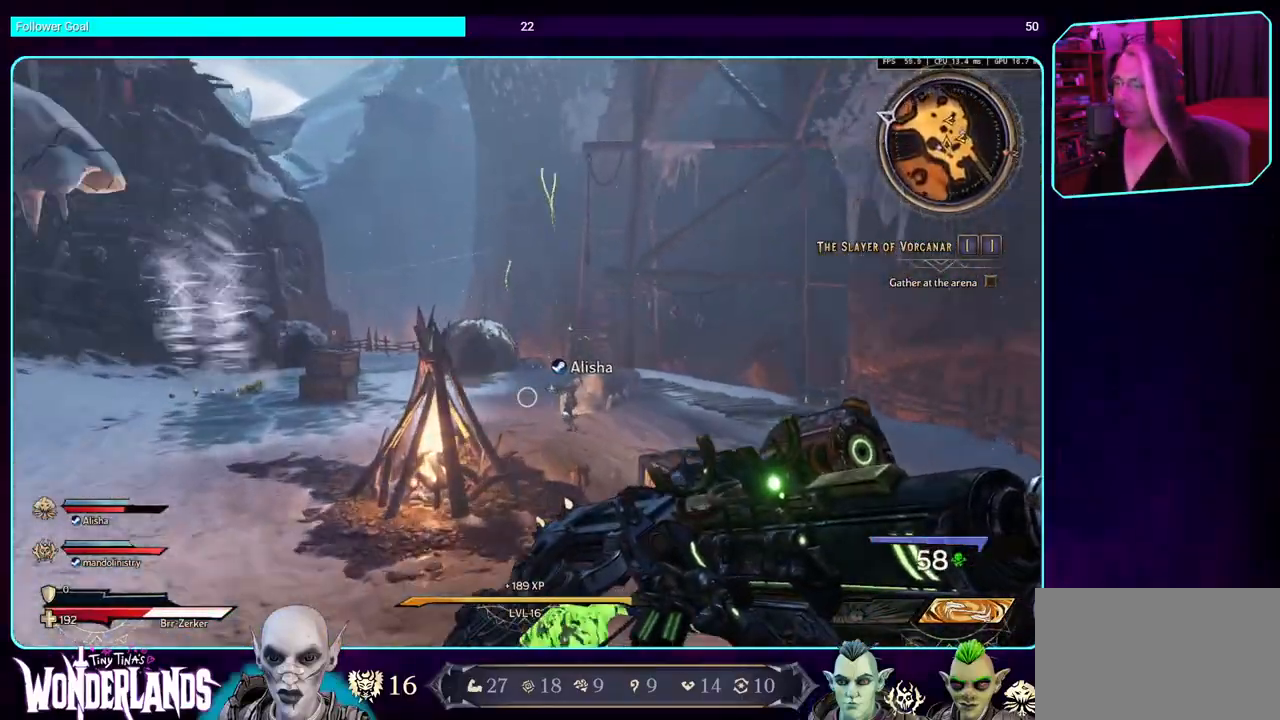
{"keys": ["d", "w"], "mouse": [], "events": [[17, "d", "down"], [234, "shift", "down"], [400, "shift", "up"]]}
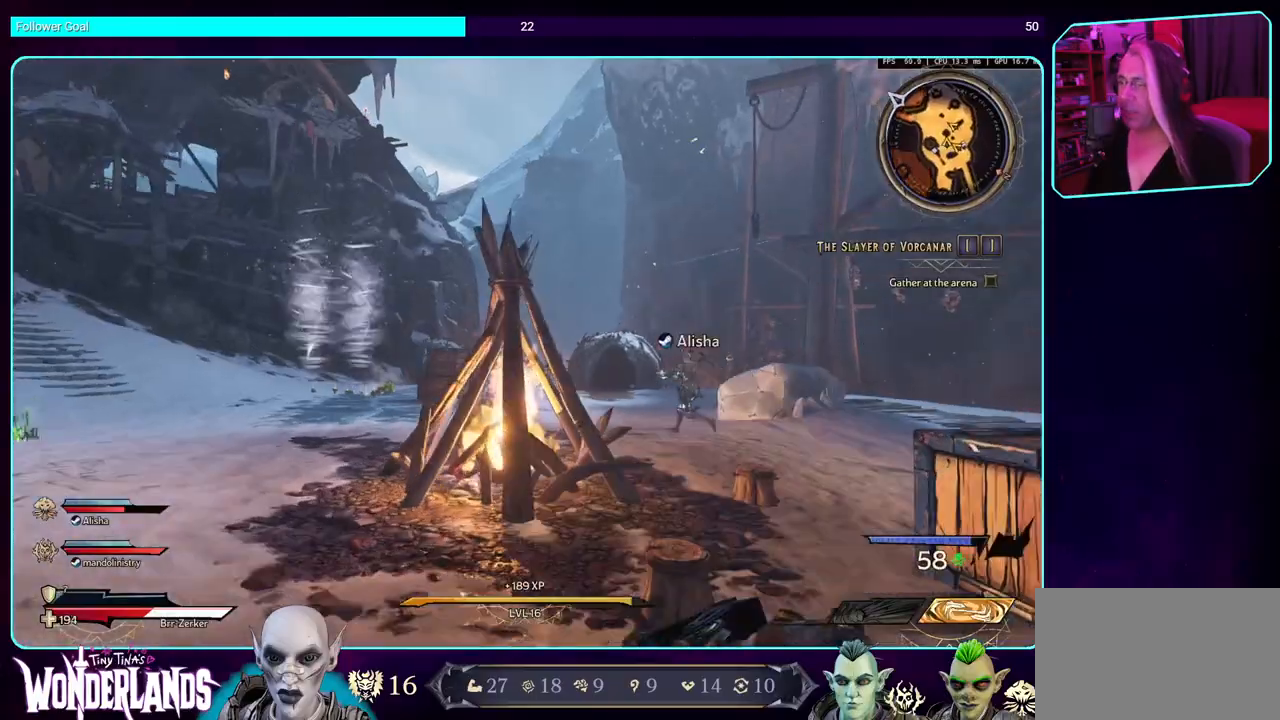
{"keys": ["d", "w"], "mouse": [], "events": [[250, "space", "down"], [367, "space", "up"]]}
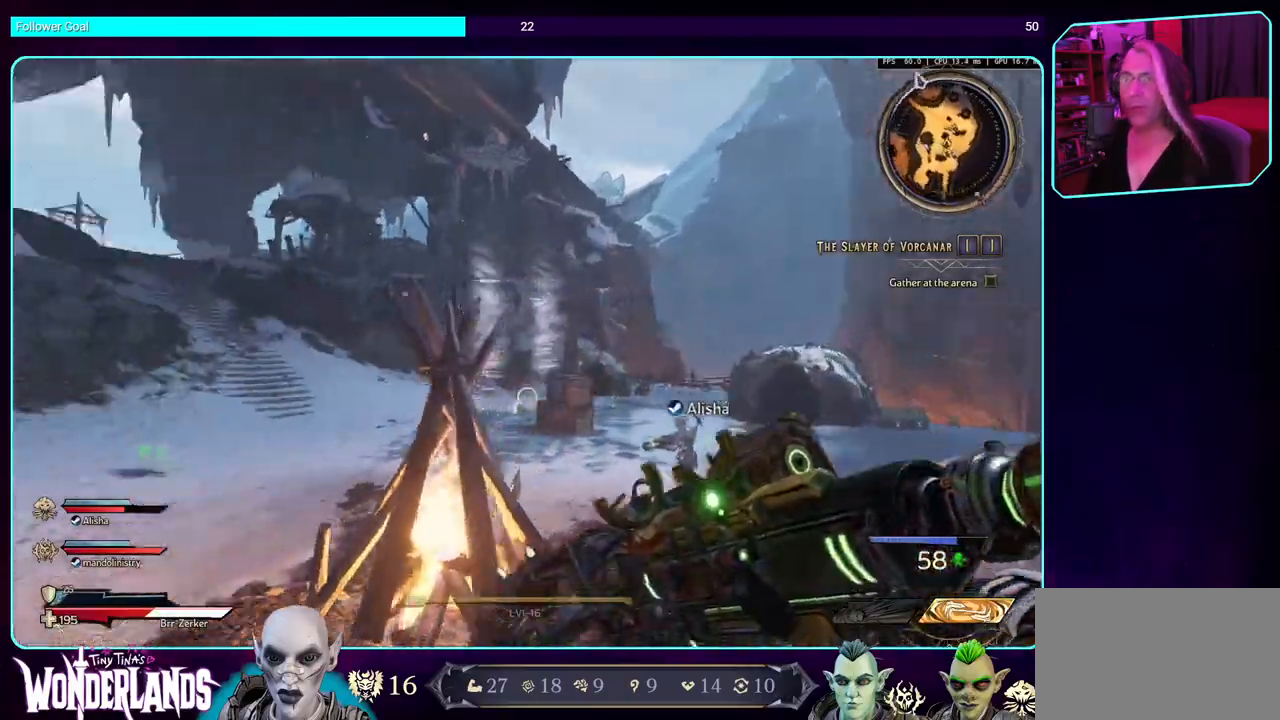
{"keys": ["w"], "mouse": [], "events": [[134, "d", "up"]]}
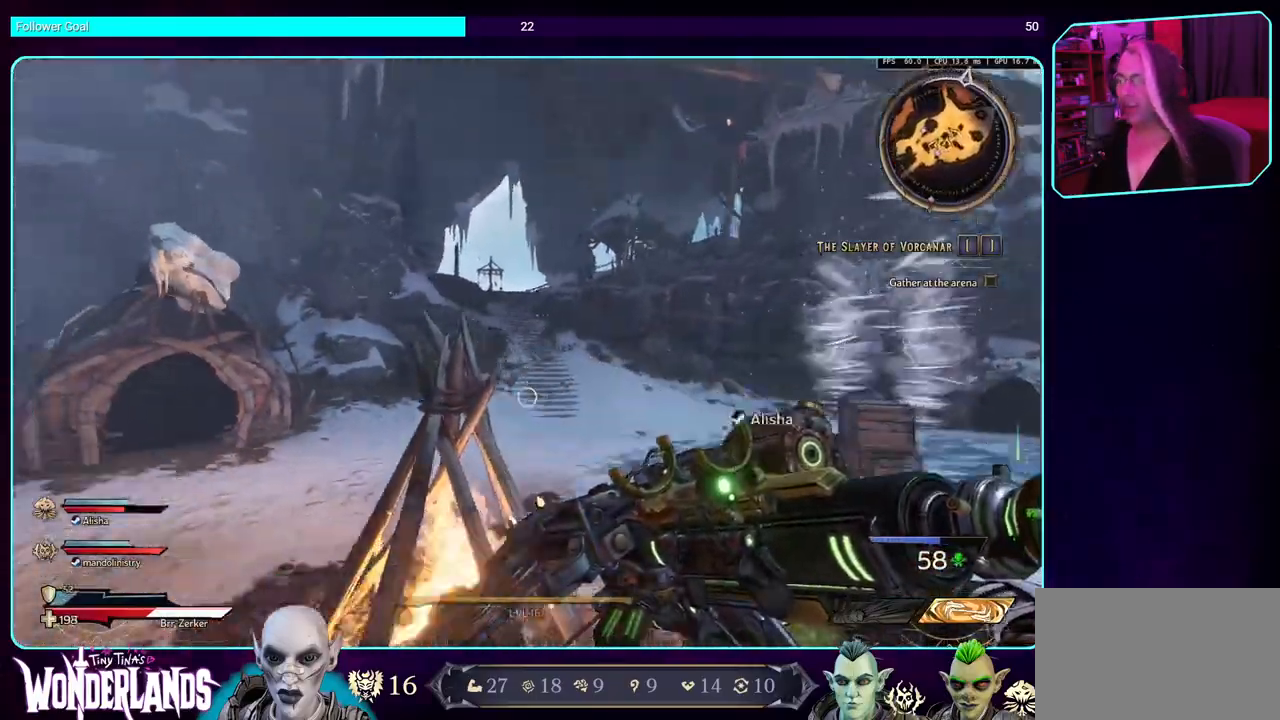
{"keys": ["d", "w"], "mouse": [], "events": [[34, "shift", "down"], [217, "shift", "up"], [267, "d", "down"]]}
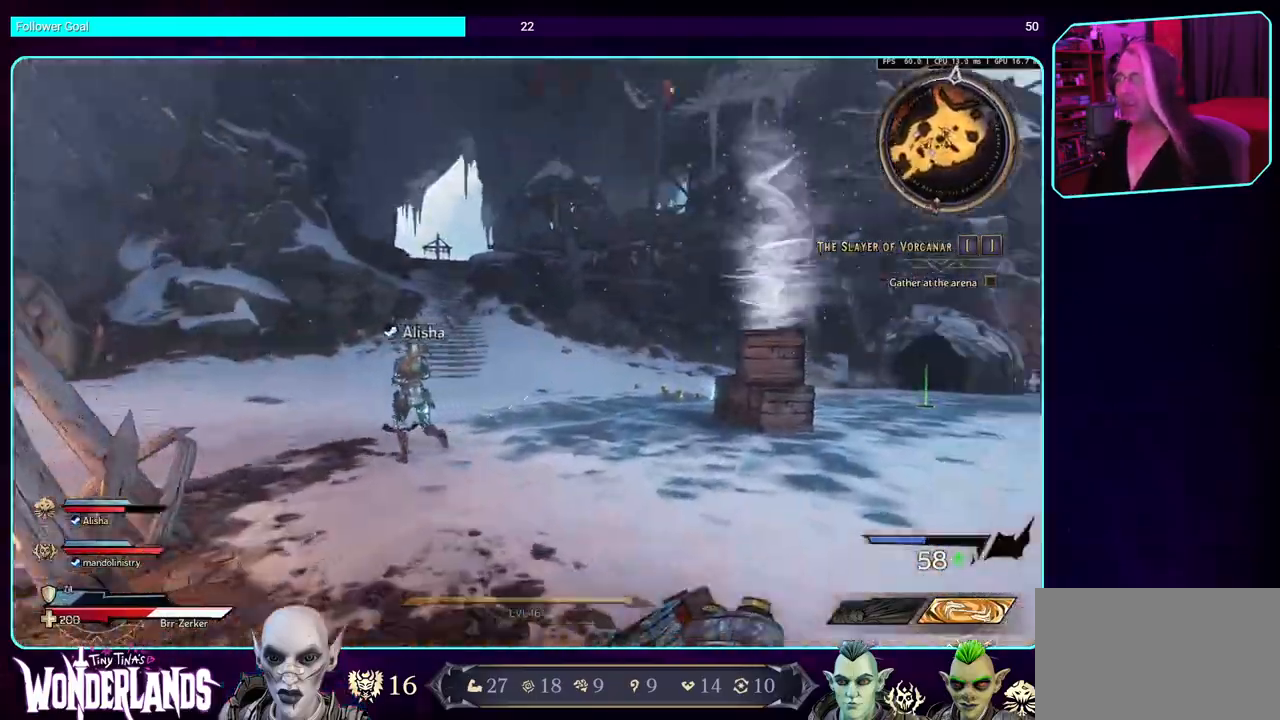
{"keys": ["d", "w"], "mouse": [], "events": []}
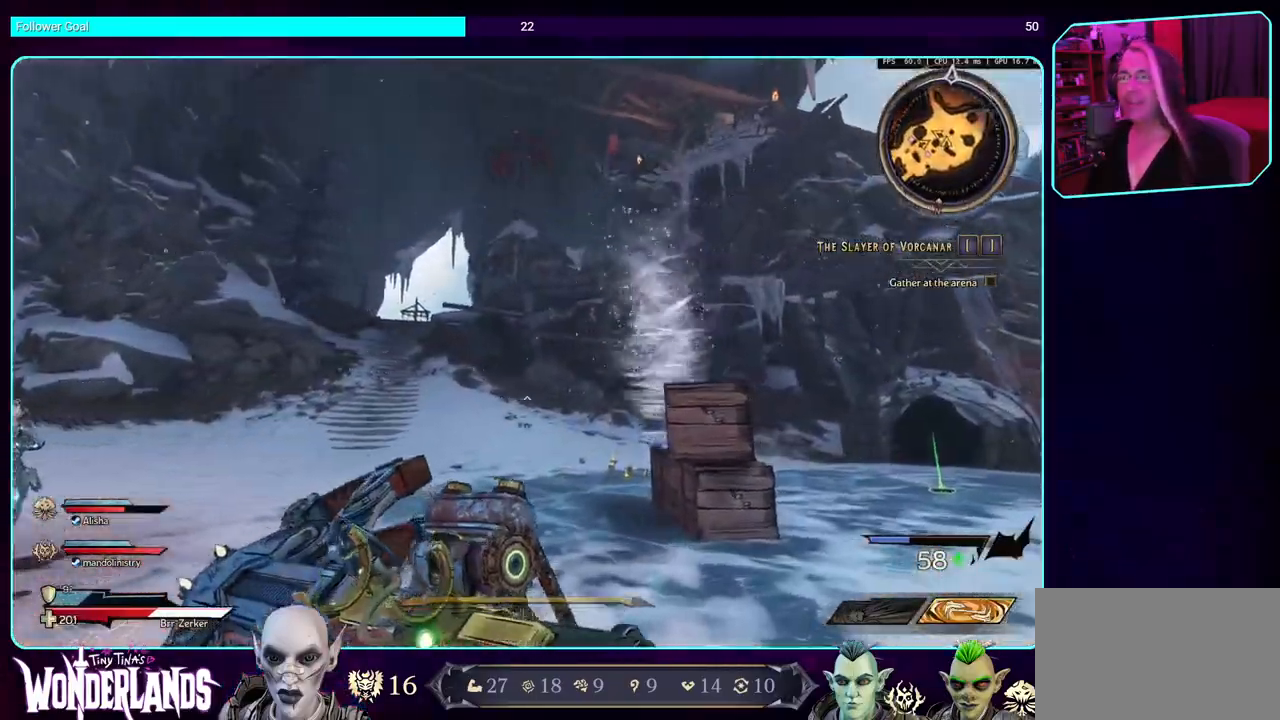
{"keys": ["d", "w"], "mouse": [], "events": []}
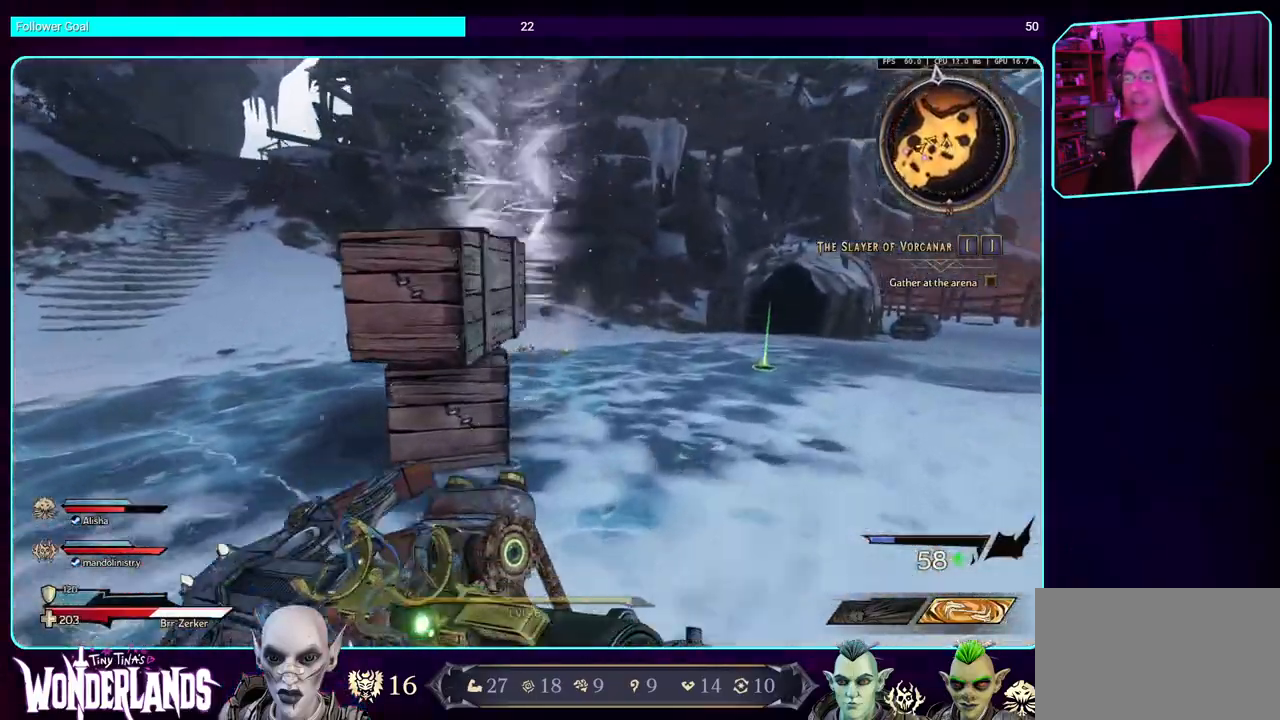
{"keys": ["d", "w"], "mouse": [], "events": []}
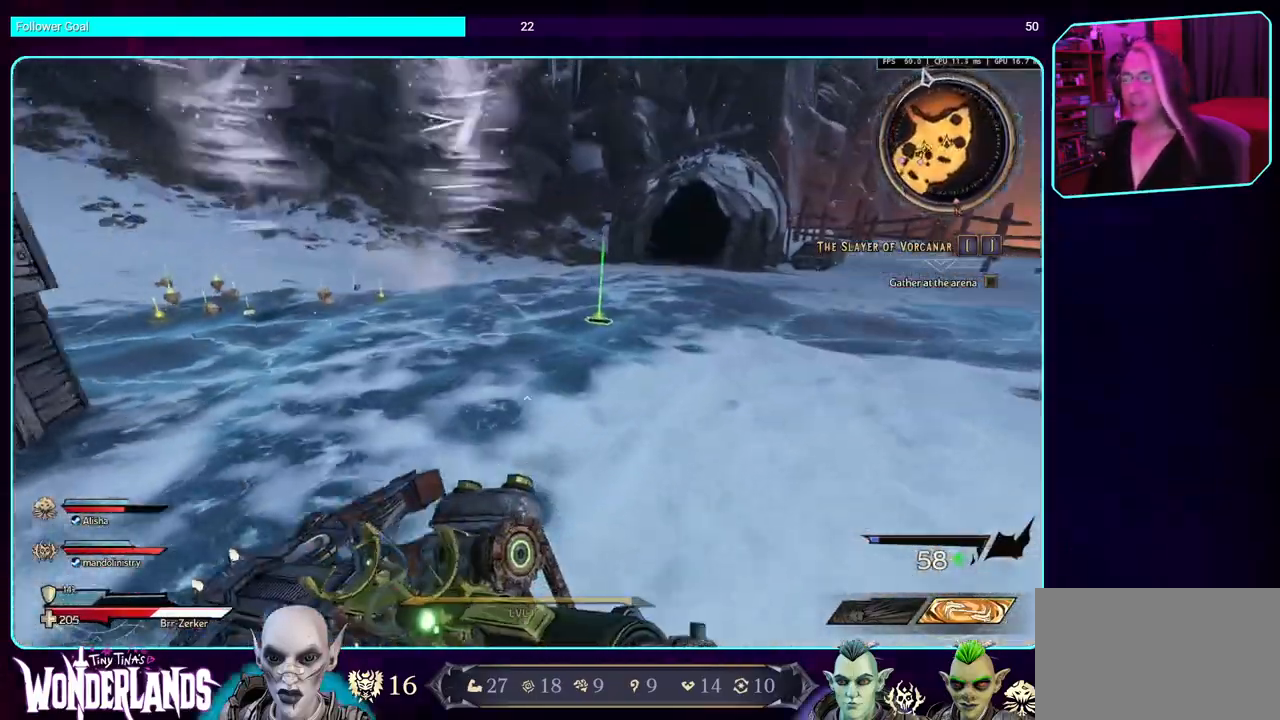
{"keys": [], "mouse": [], "events": [[100, "d", "up"], [300, "w", "up"]]}
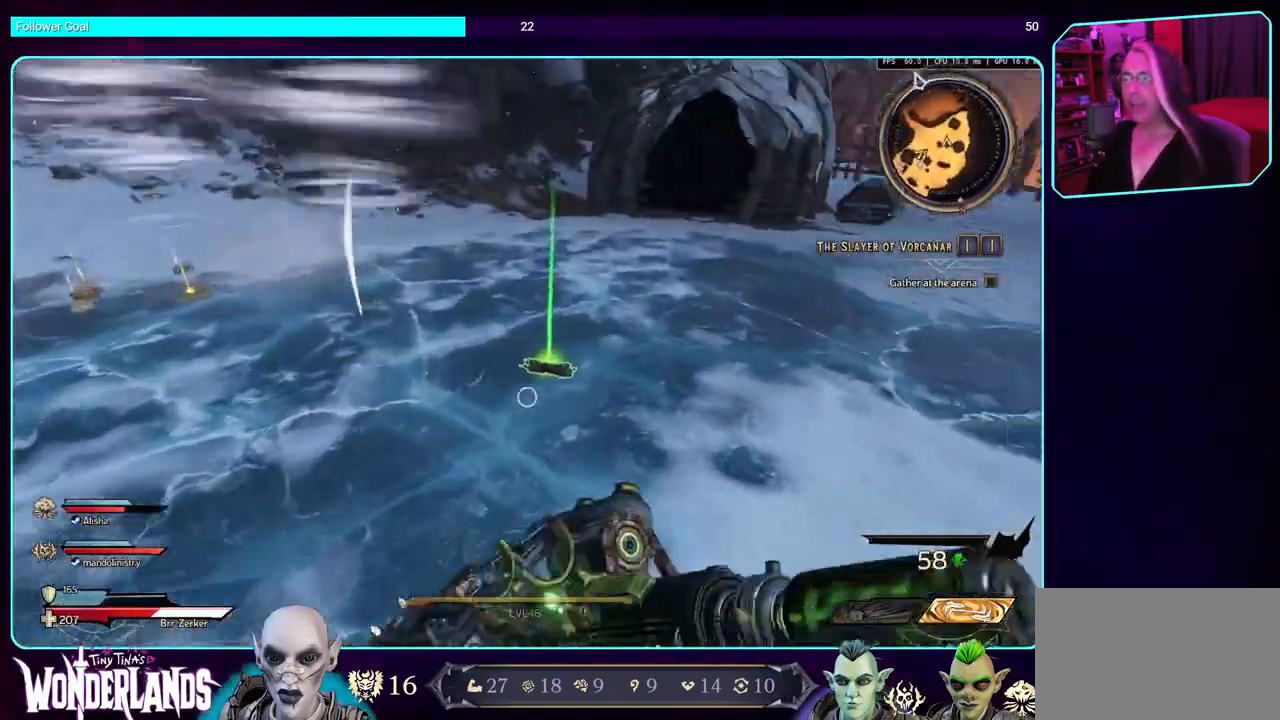
{"keys": [], "mouse": [], "events": [[334, "e", "down"], [434, "e", "up"]]}
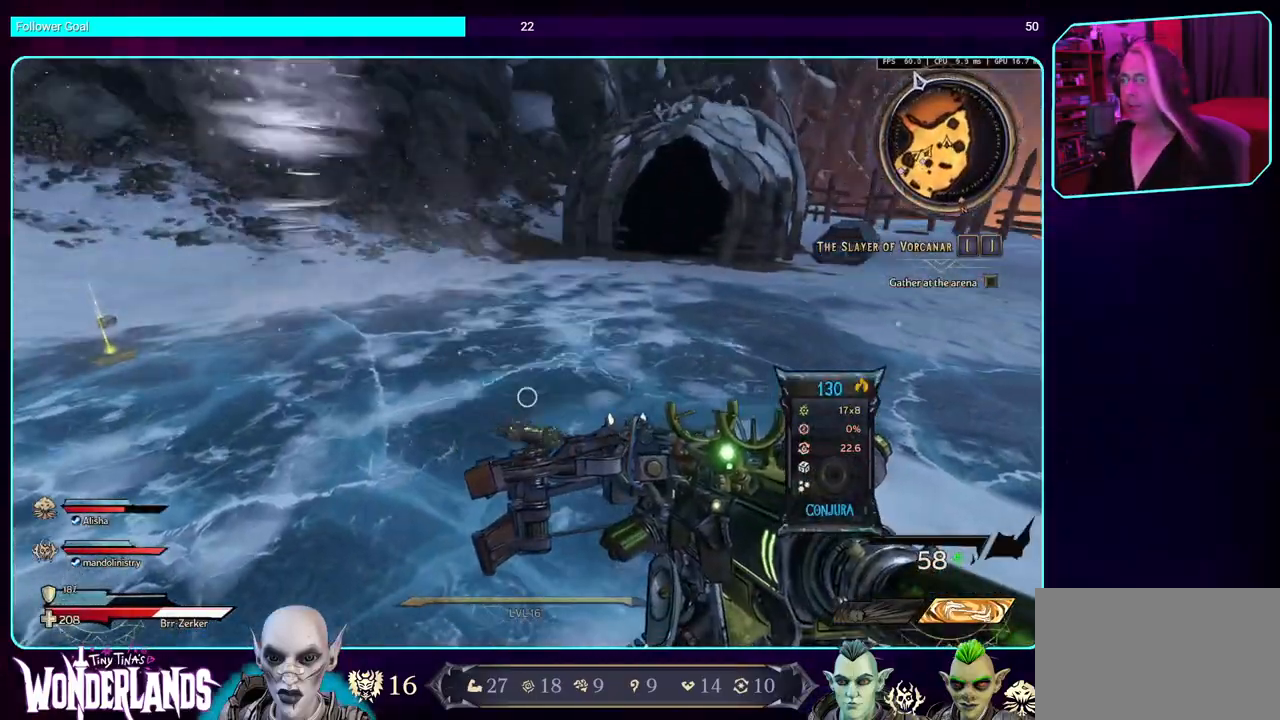
{"keys": ["a"], "mouse": [], "events": [[334, "a", "down"]]}
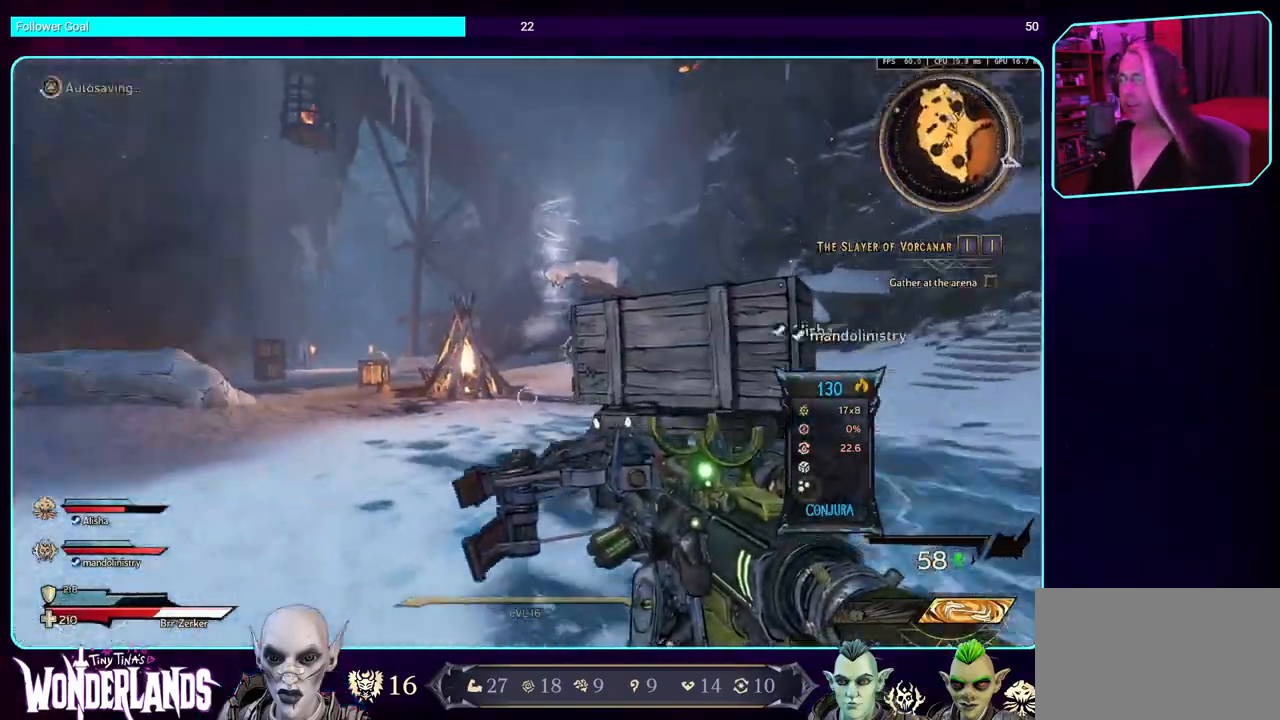
{"keys": ["w"], "mouse": [], "events": [[117, "a", "up"], [450, "w", "down"]]}
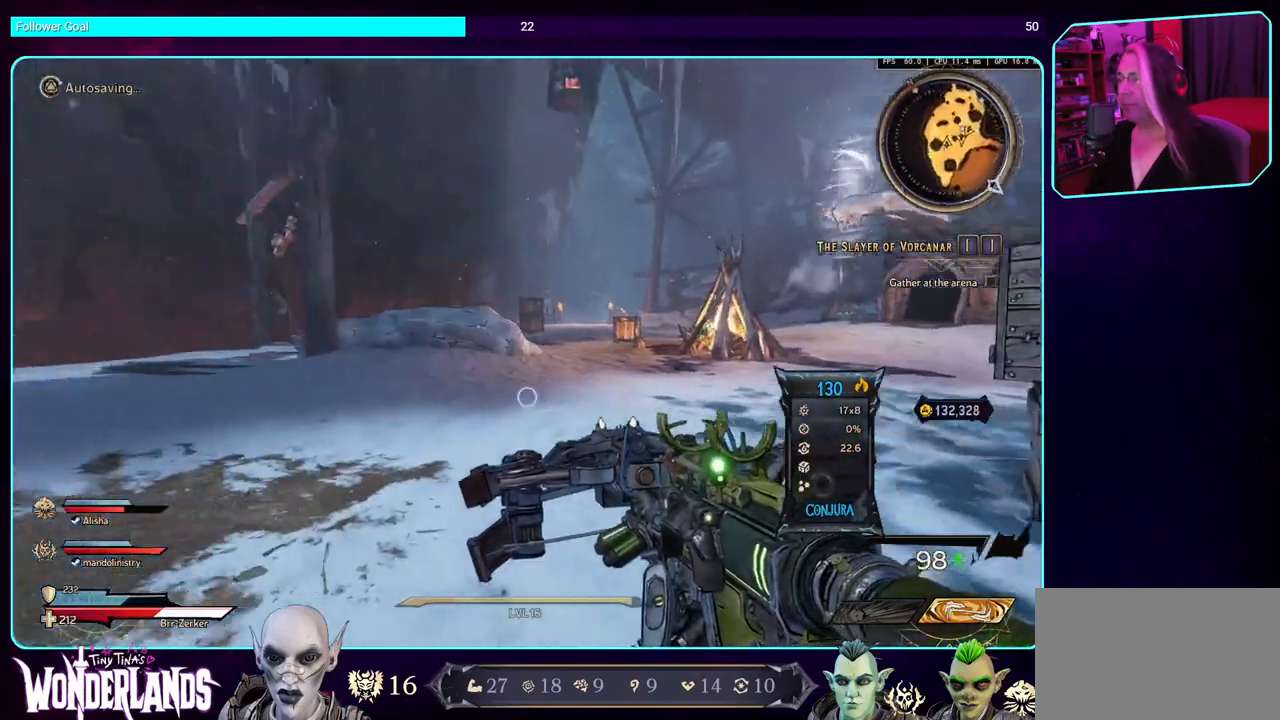
{"keys": ["d", "w"], "mouse": [], "events": [[217, "d", "down"]]}
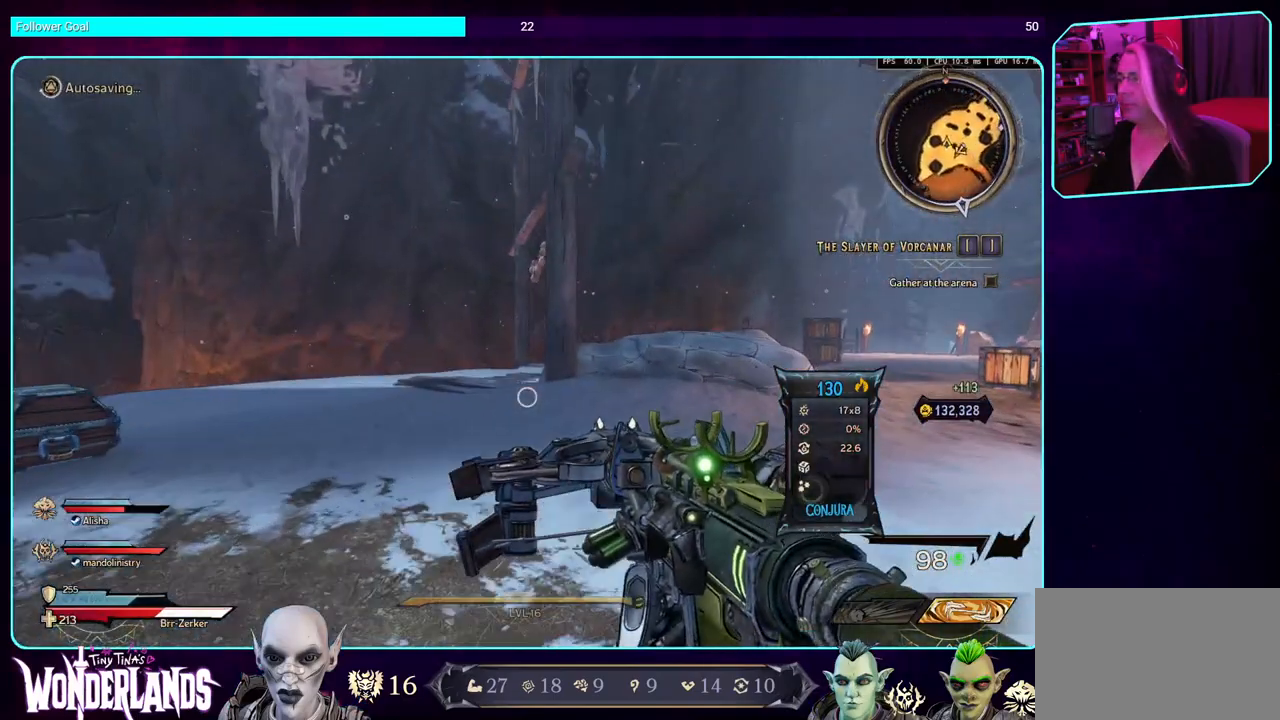
{"keys": ["d", "w"], "mouse": [], "events": []}
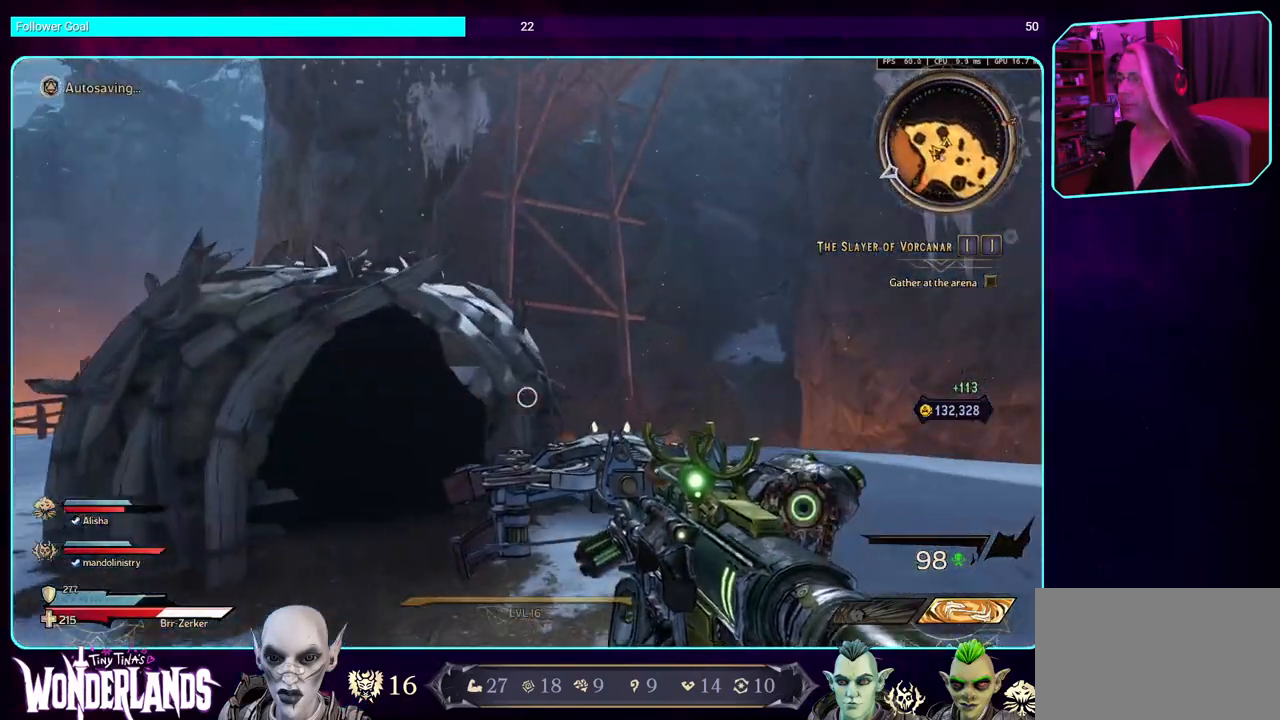
{"keys": ["d", "w"], "mouse": [], "events": []}
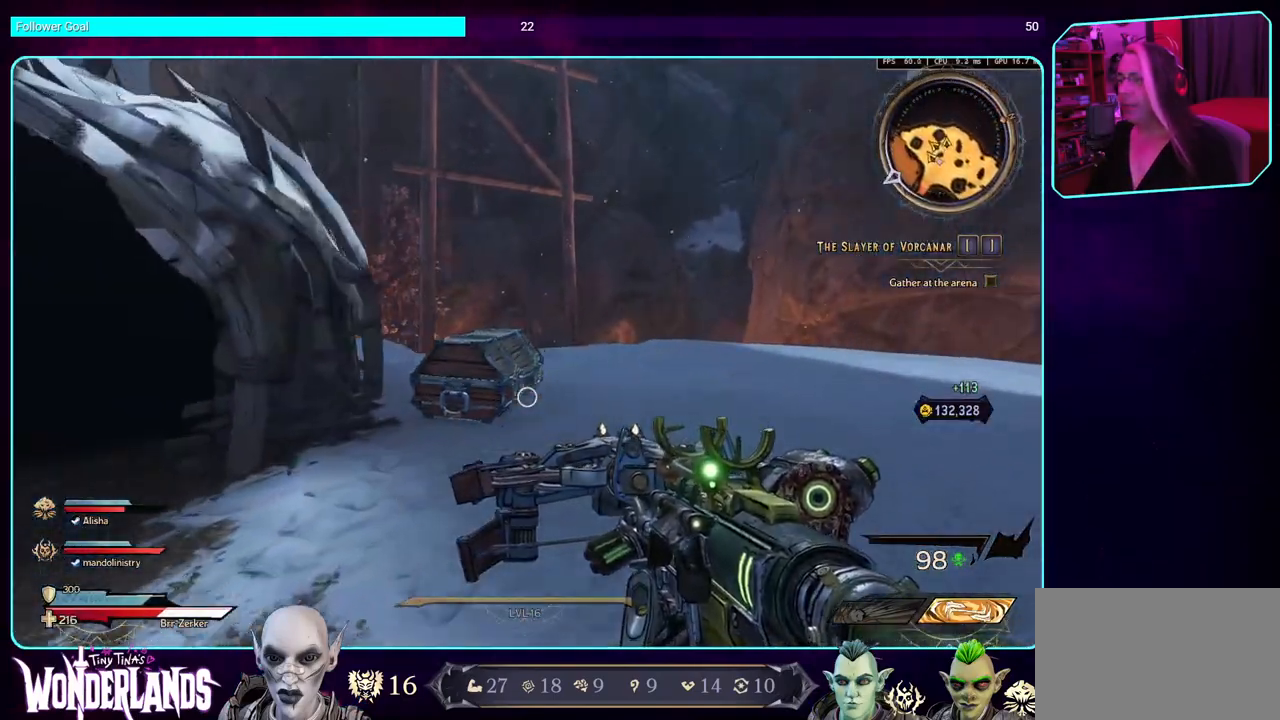
{"keys": ["w"], "mouse": [], "events": [[267, "d", "up"]]}
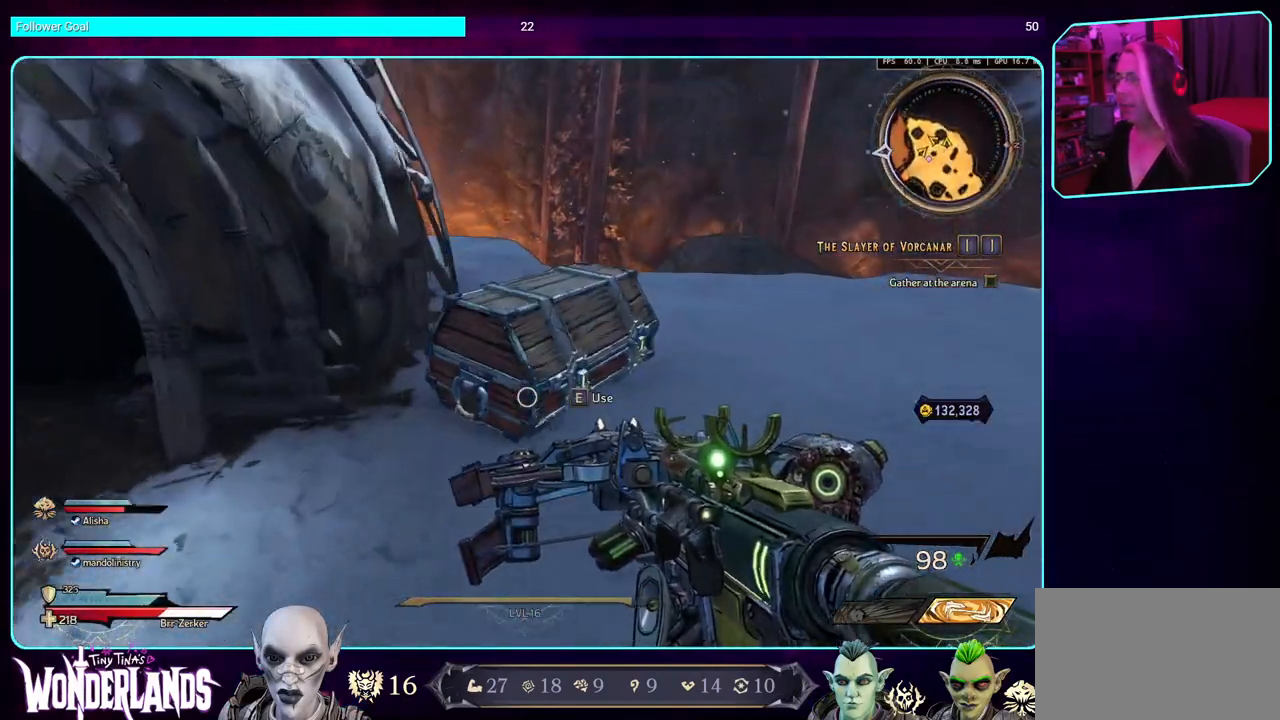
{"keys": ["d"], "mouse": [], "events": [[134, "w", "up"], [184, "e", "down"], [267, "e", "up"], [434, "d", "down"]]}
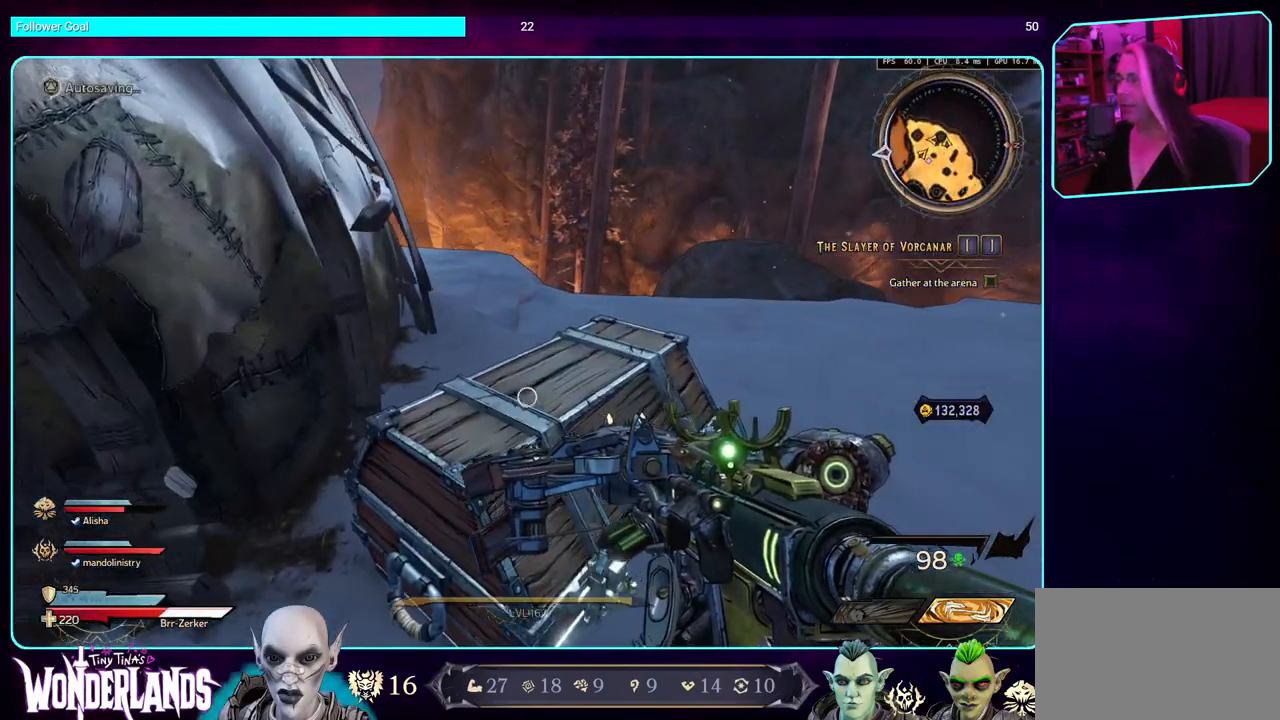
{"keys": [], "mouse": [], "events": [[100, "w", "down"], [317, "d", "up"], [334, "w", "up"]]}